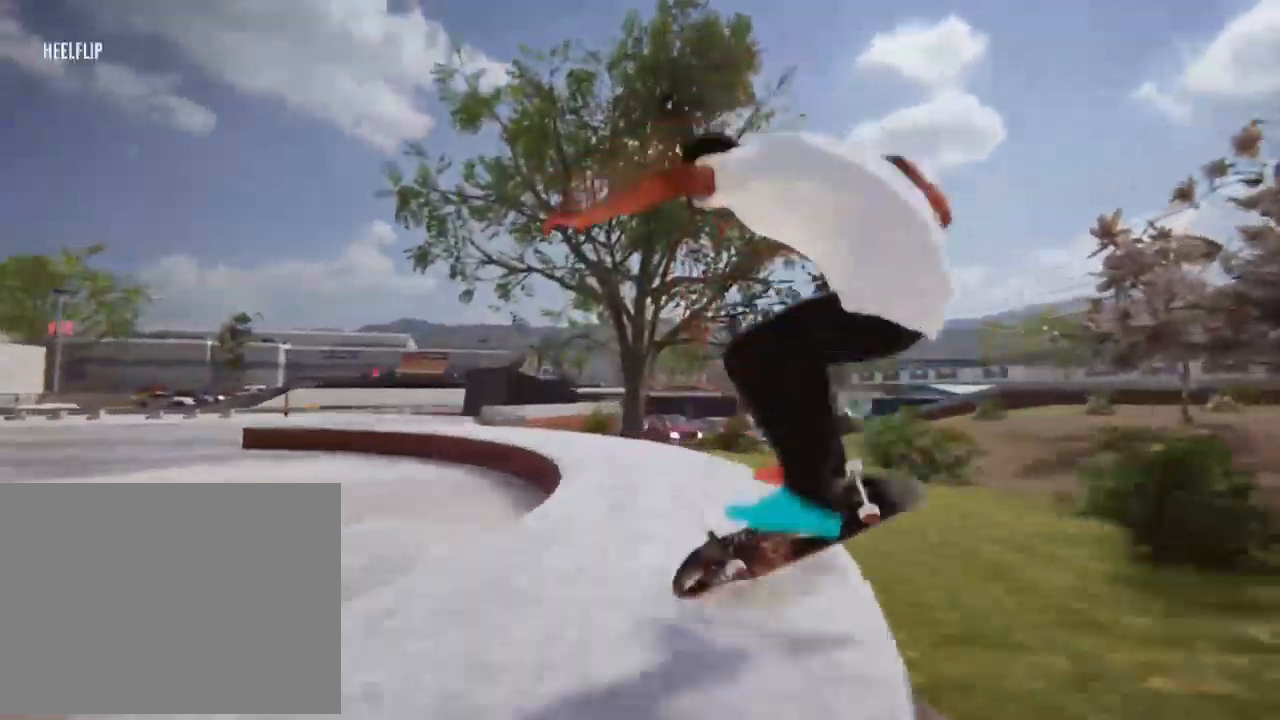
Gameplay with a controller (Xbox layout); each line is a JSON object with the inputs held at the frame after it. "events" lists button and stick changes between this image and that frame as [ms after this image, input, new state], when the widget could be followed in between. Not read: L3 R3 SELECT.
{"buttons": [], "left_stick": "center", "right_stick": "center", "events": []}
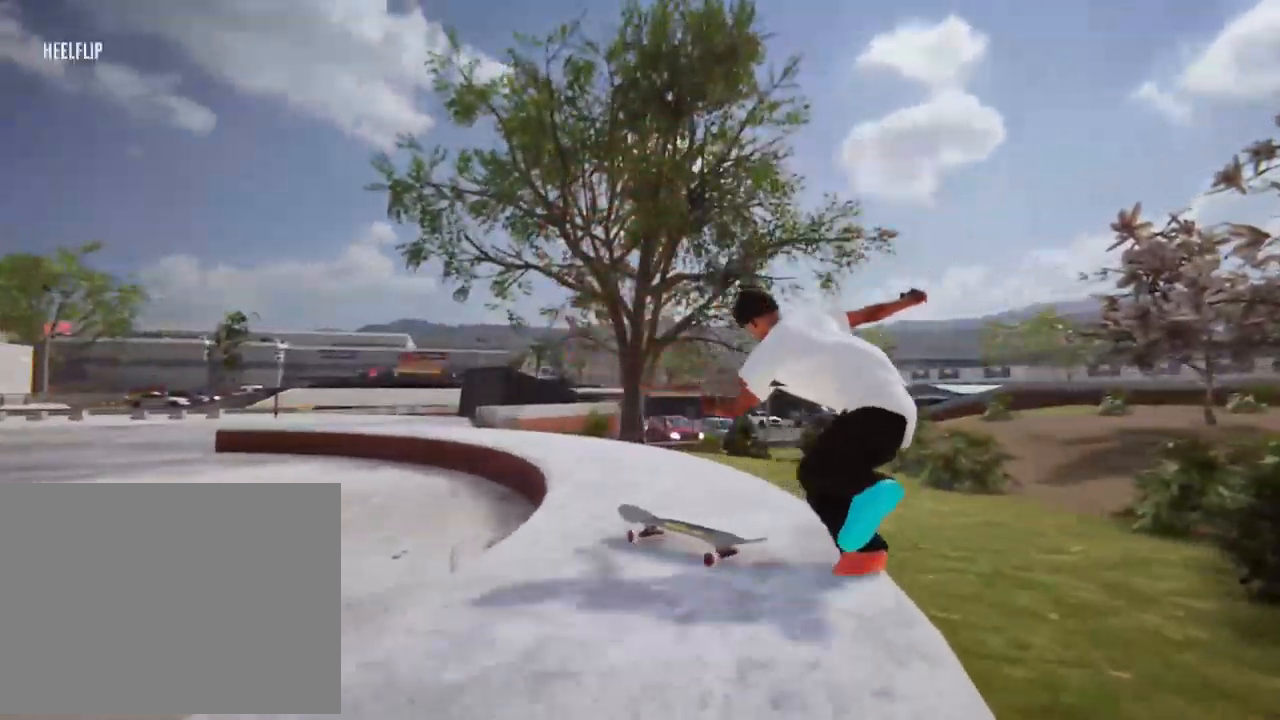
{"buttons": [], "left_stick": "center", "right_stick": "center", "events": []}
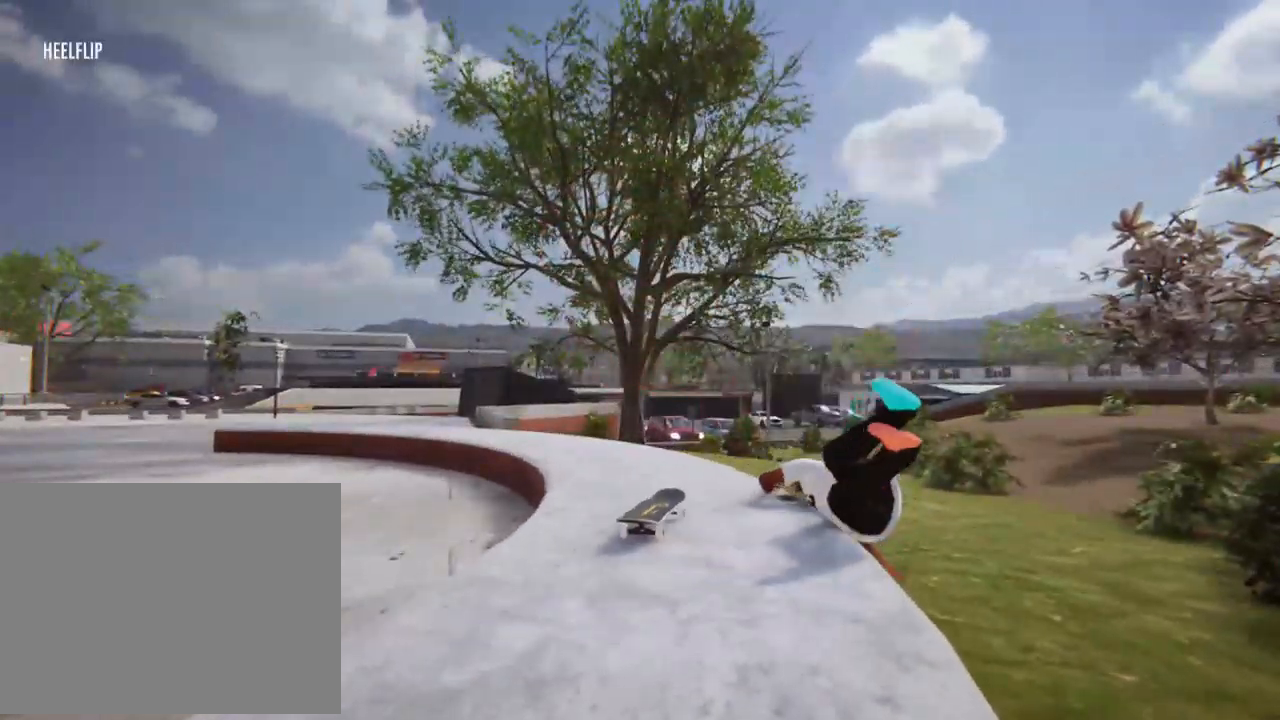
{"buttons": [], "left_stick": "center", "right_stick": "center", "events": []}
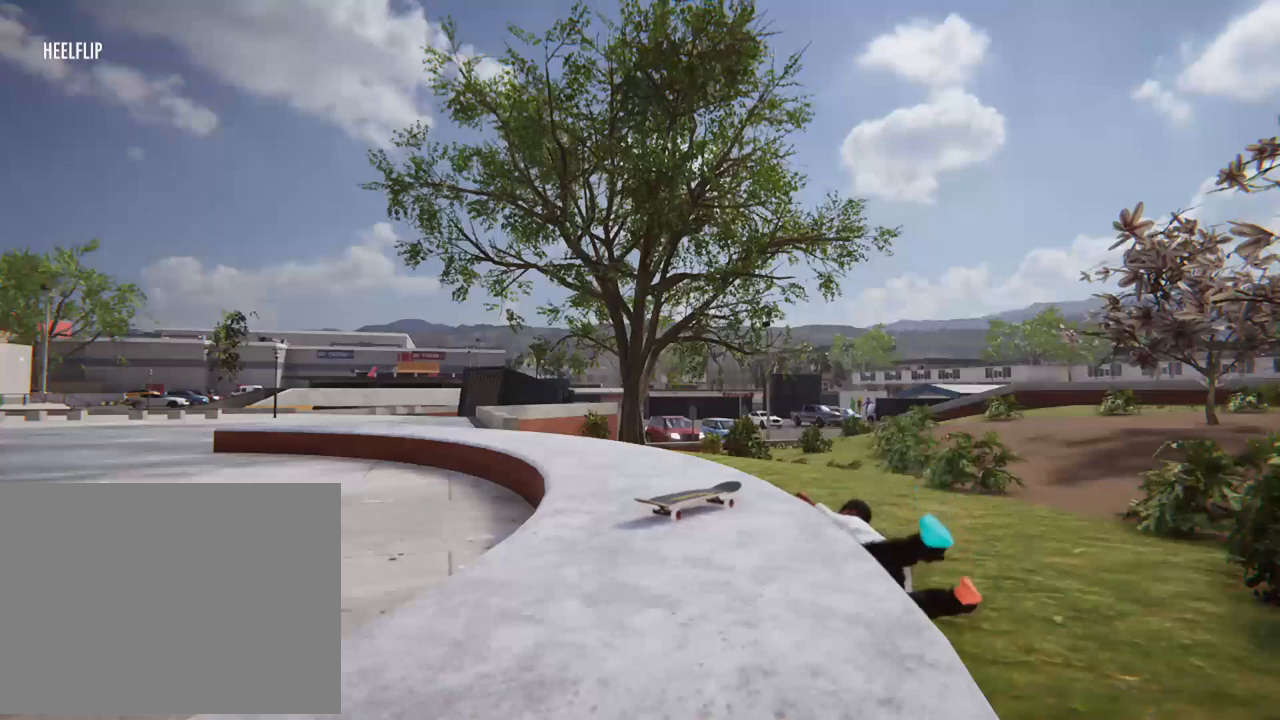
{"buttons": [], "left_stick": "center", "right_stick": "center", "events": []}
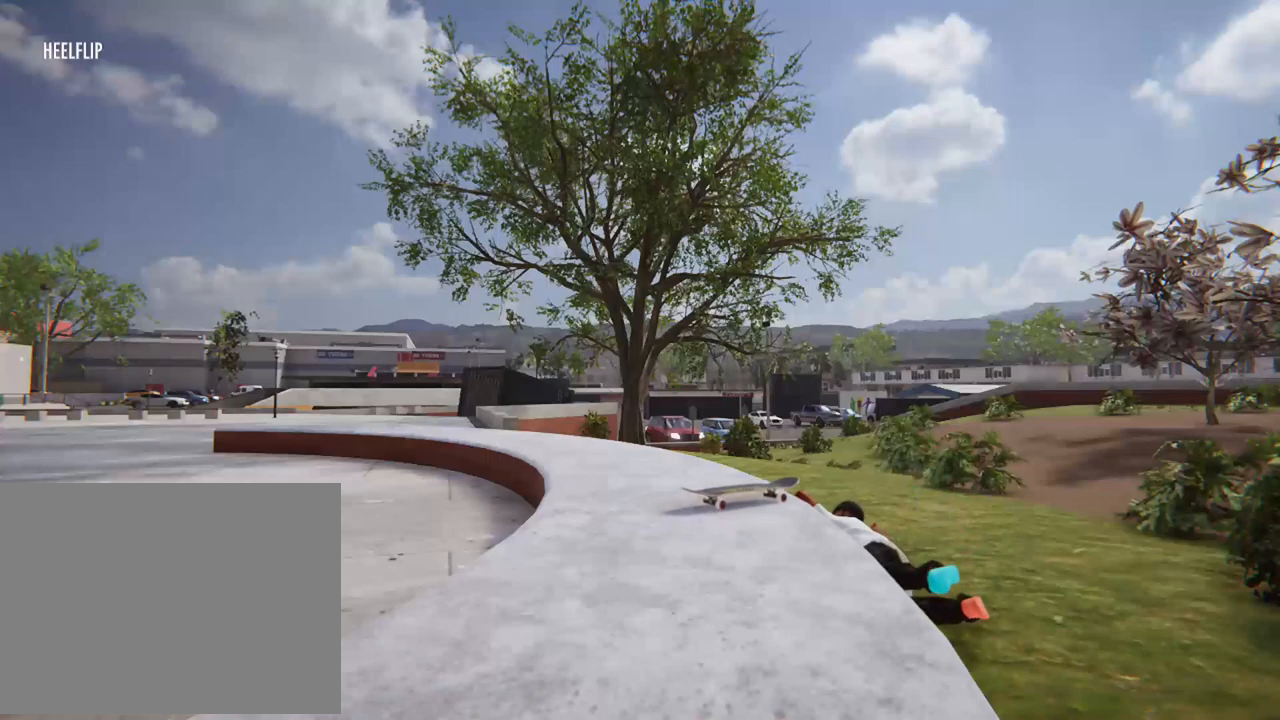
{"buttons": [], "left_stick": "center", "right_stick": "center", "events": []}
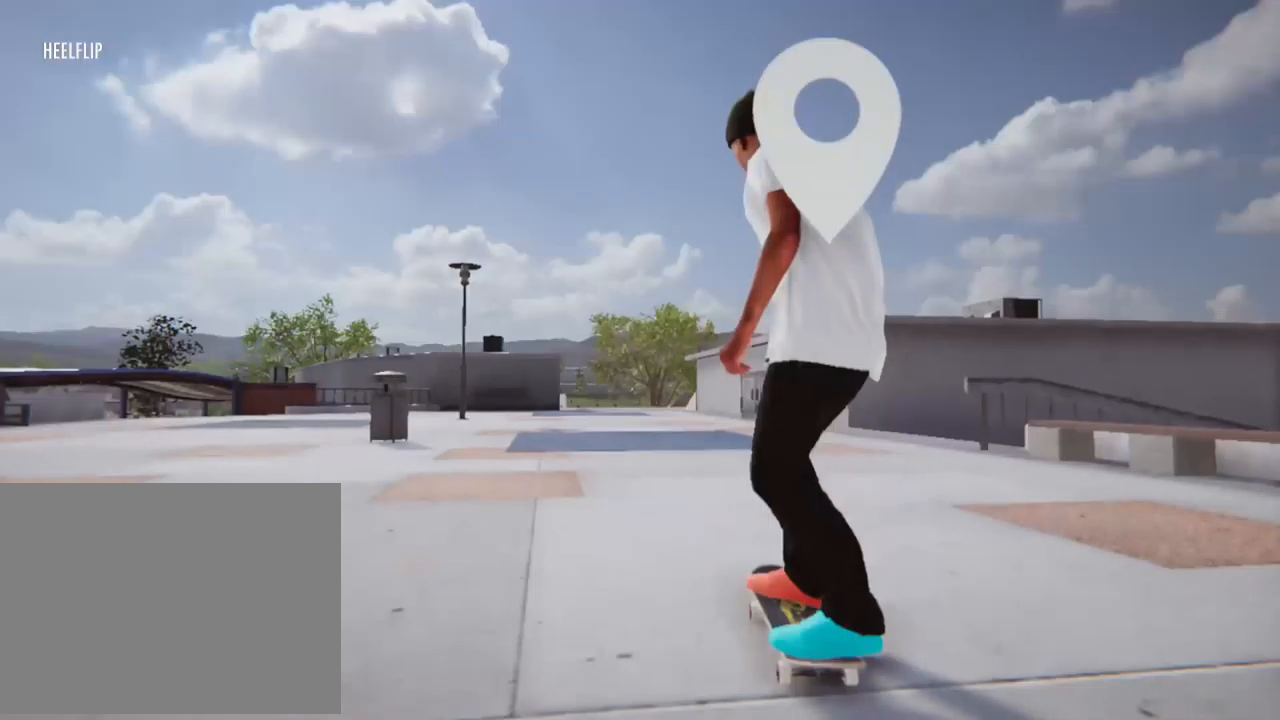
{"buttons": ["X"], "left_stick": "center", "right_stick": "center", "events": [[369, "X", "down"]]}
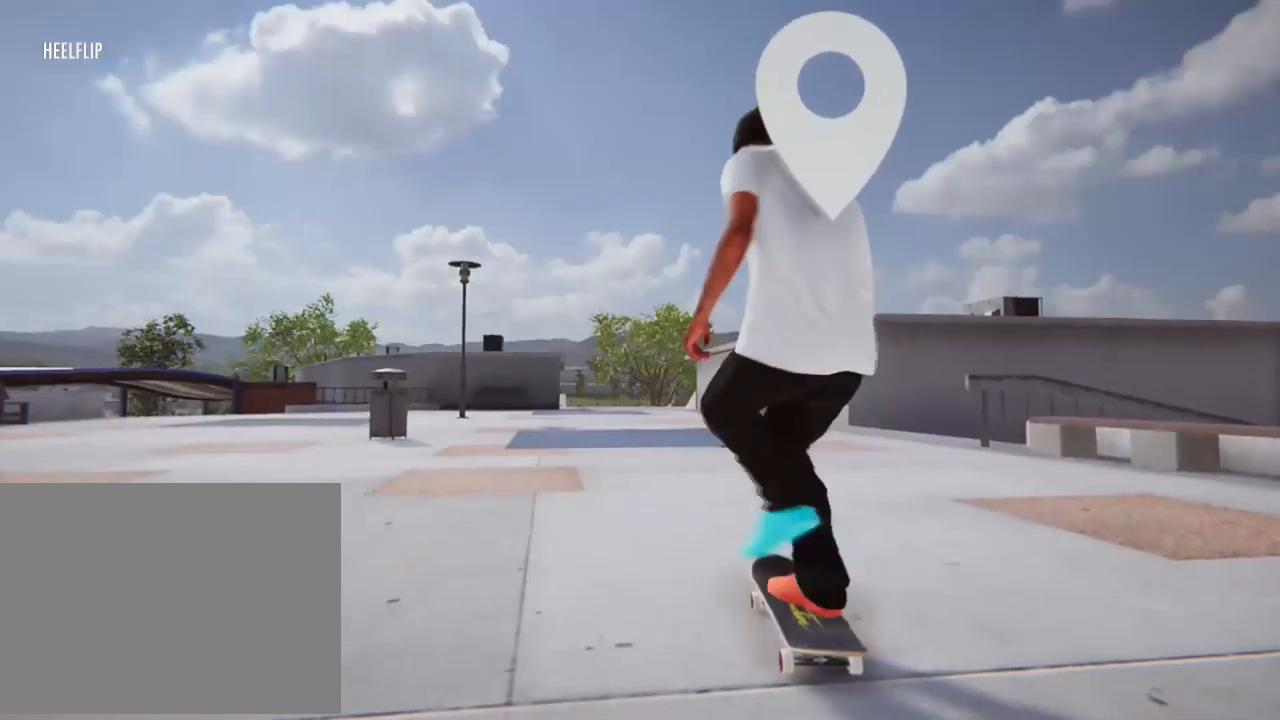
{"buttons": ["X"], "left_stick": "center", "right_stick": "center", "events": []}
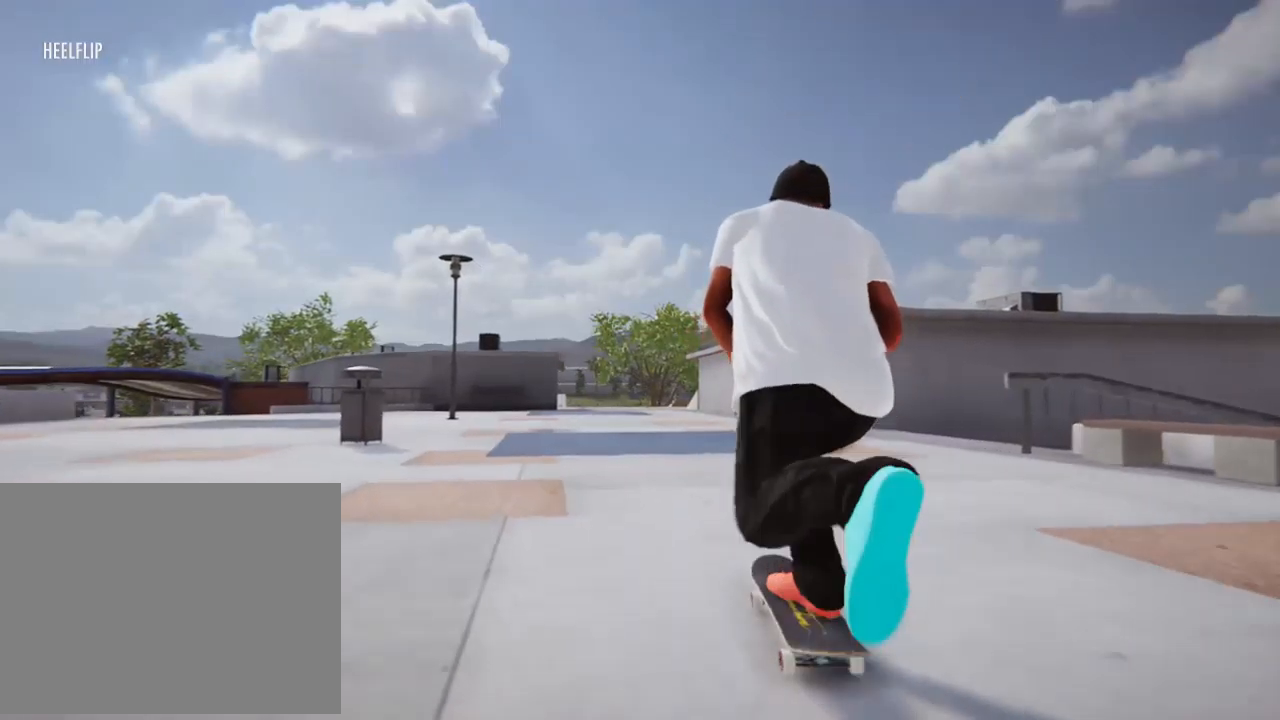
{"buttons": ["X"], "left_stick": "center", "right_stick": "center", "events": []}
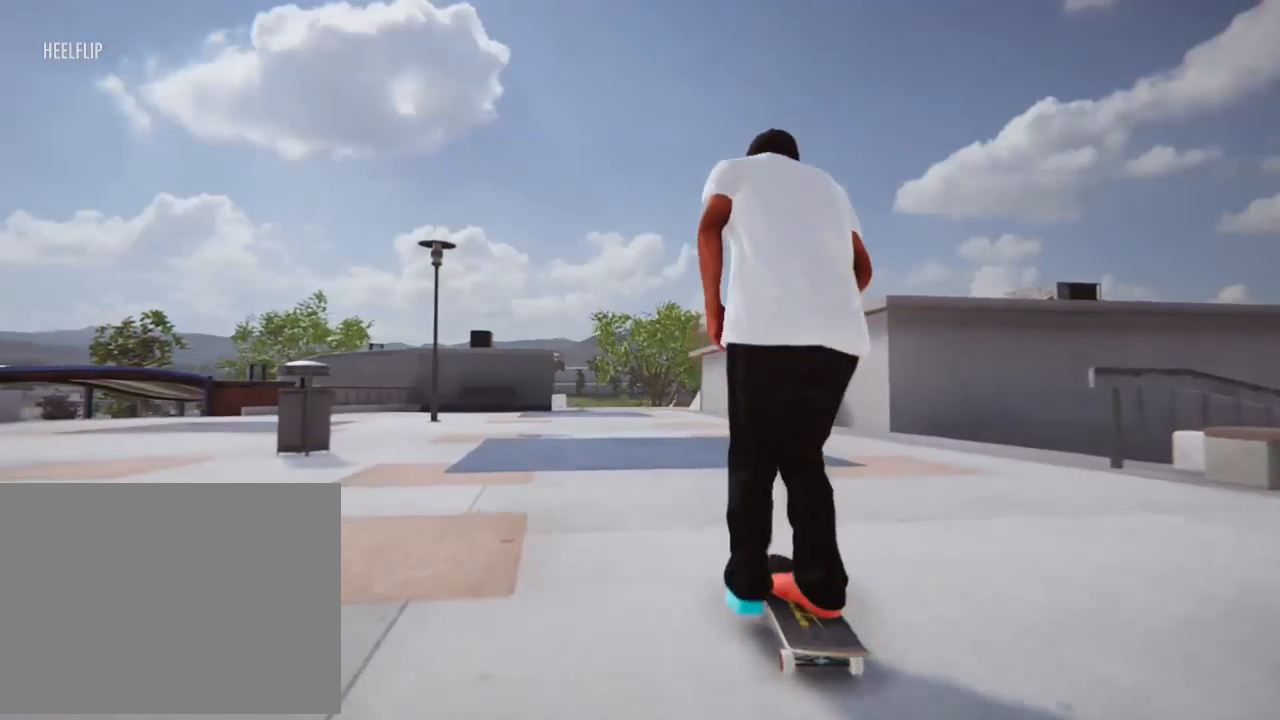
{"buttons": ["X"], "left_stick": "center", "right_stick": "center", "events": [[134, "L2", "down"], [269, "L2", "up"]]}
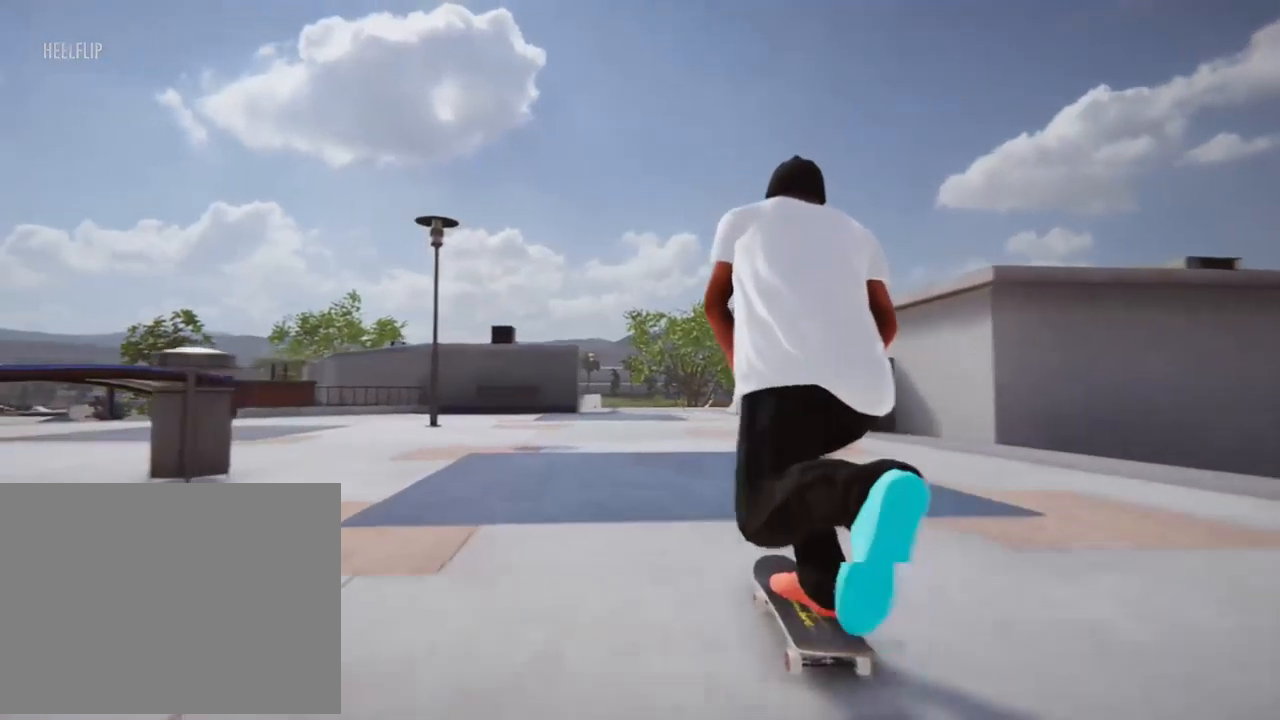
{"buttons": ["X", "L2"], "left_stick": "center", "right_stick": "center"}
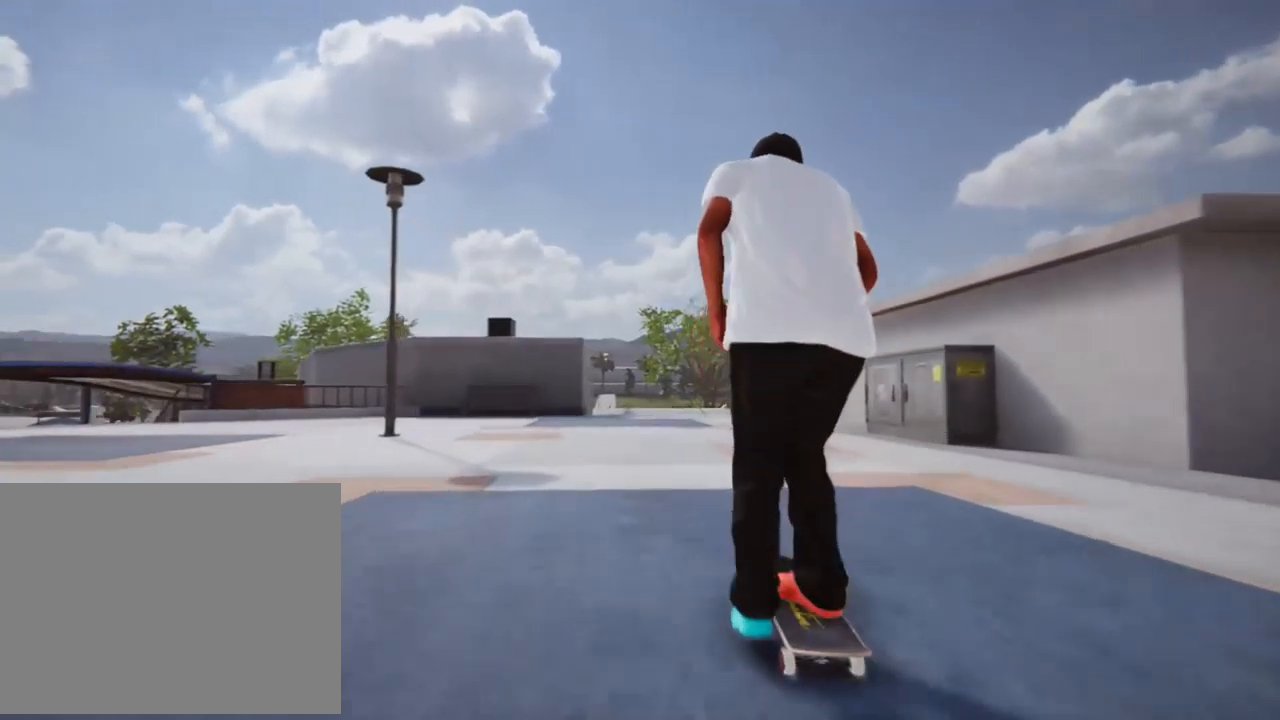
{"buttons": ["X"], "left_stick": "center", "right_stick": "center", "events": [[67, "L2", "up"]]}
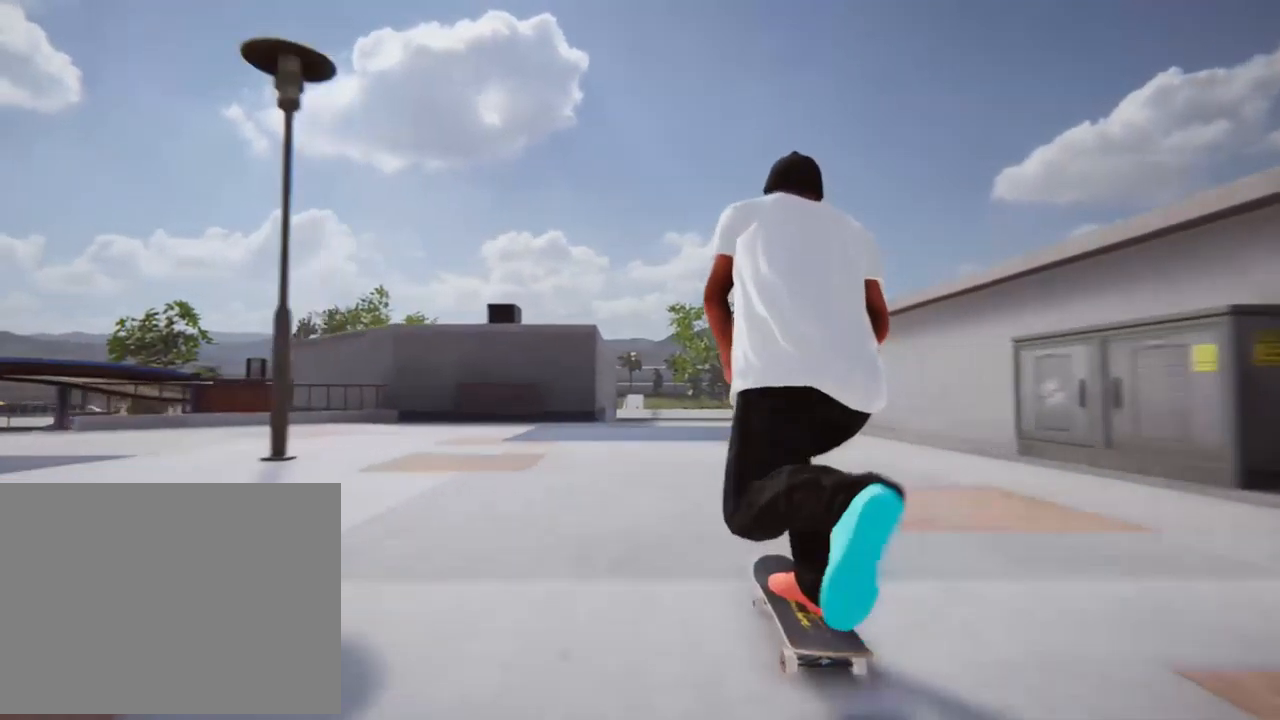
{"buttons": ["X"], "left_stick": "center", "right_stick": "center", "events": []}
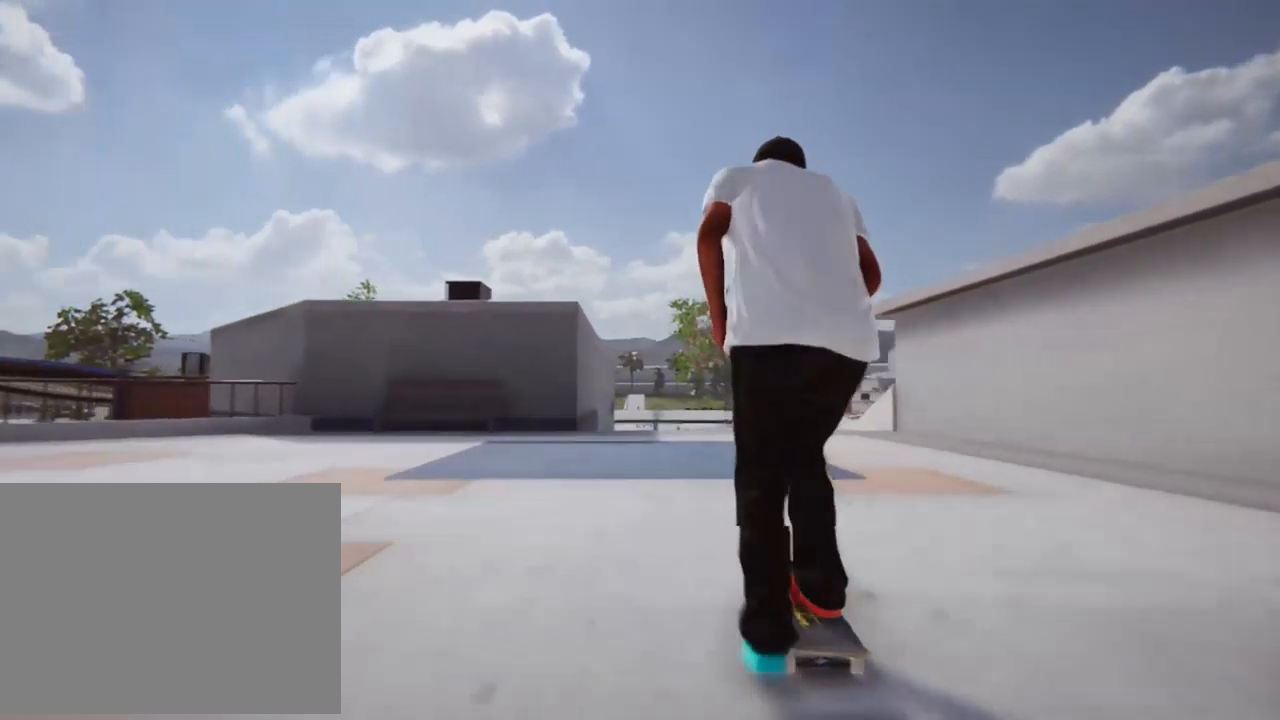
{"buttons": [], "left_stick": "center", "right_stick": "center", "events": [[168, "X", "up"]]}